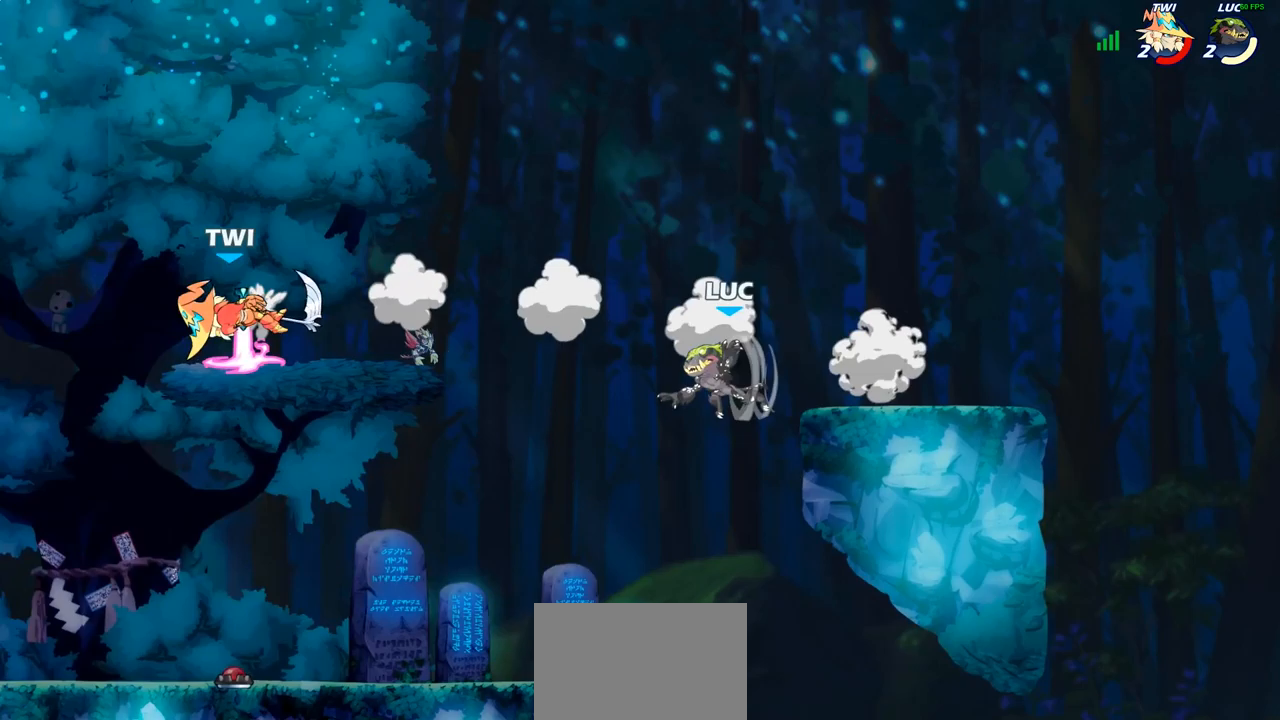
Gameplay with a controller (PlayStation layout); each line is a JSON object with the inputs held at the frame after it. "events" lists button and stick changes between this image and that frame as [ms after this image, input, new state], when the widget could be followed in between.
{"buttons": ["CROSS"], "left_stick": "up-left", "right_stick": "center", "events": [[33, "left_stick", "center"], [150, "left_stick", "down-right"], [217, "left_stick", "down"], [317, "left_stick", "down-left"], [467, "left_stick", "up-left"], [500, "CROSS", "down"]]}
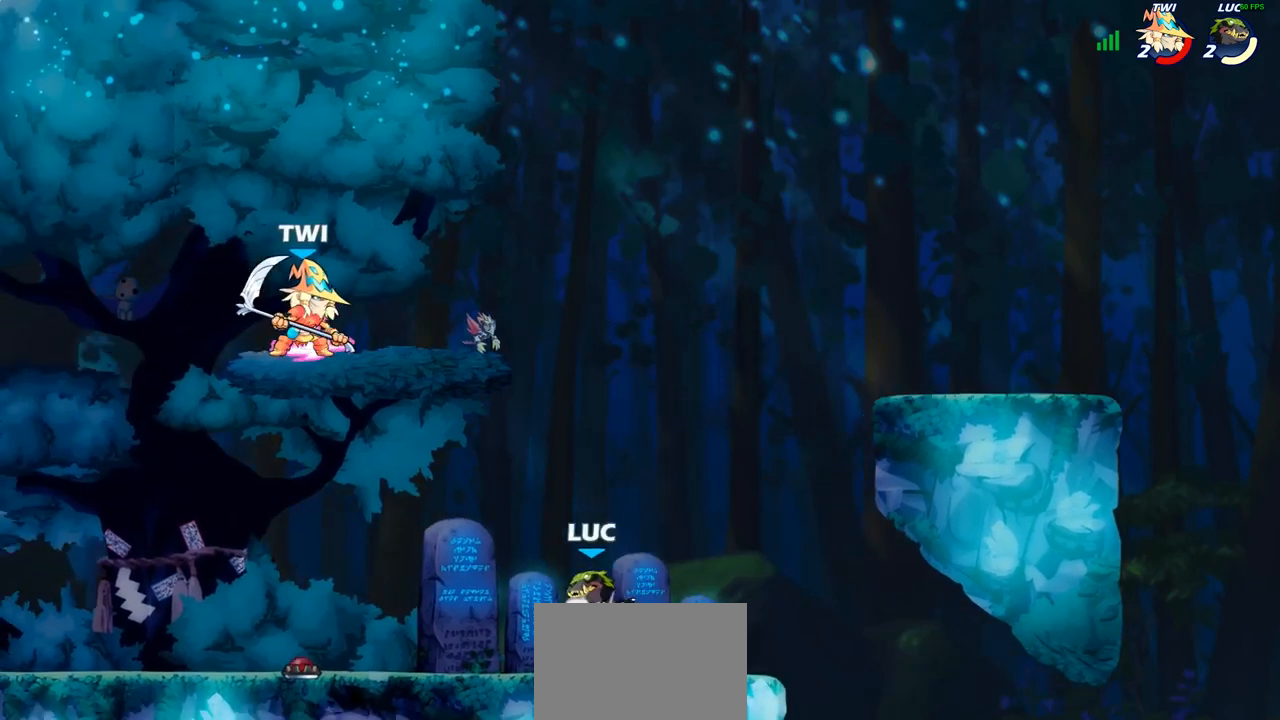
{"buttons": [], "left_stick": "up-right", "right_stick": "center", "events": [[17, "CIRCLE", "down"], [33, "CROSS", "up"], [150, "CIRCLE", "up"], [500, "left_stick", "up-right"]]}
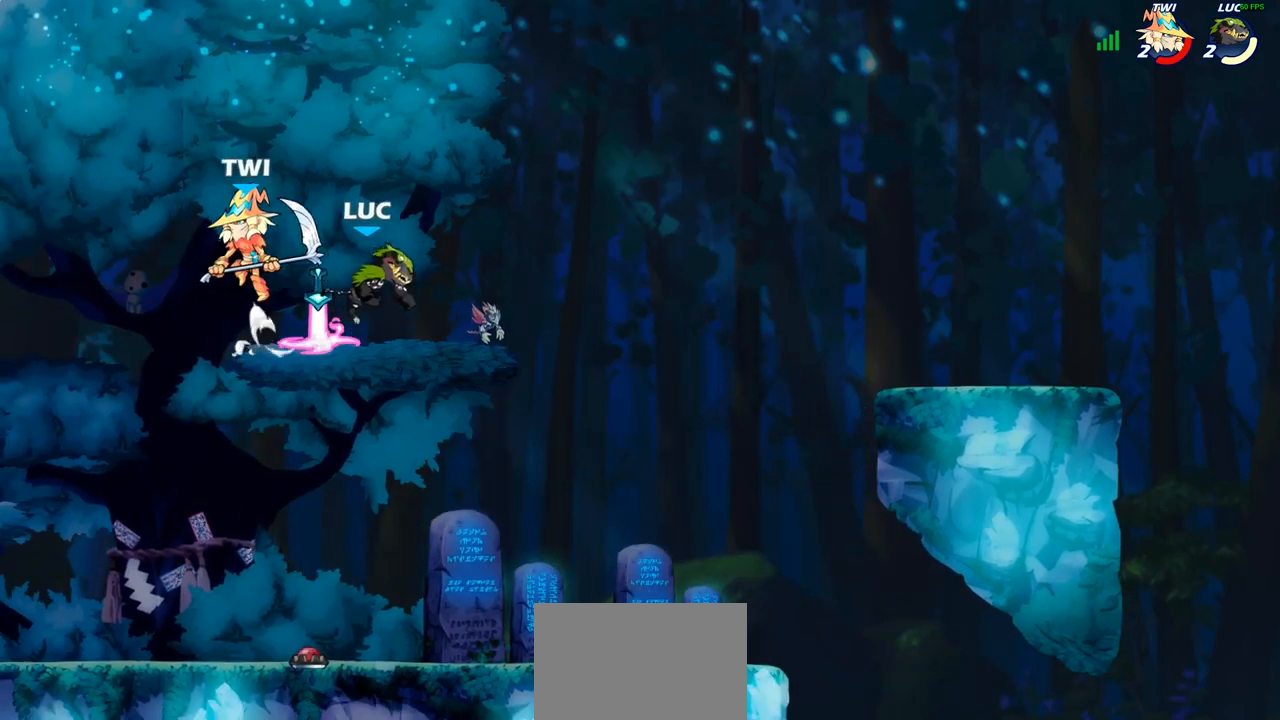
{"buttons": [], "left_stick": "down-left", "right_stick": "center", "events": [[117, "left_stick", "down-right"], [167, "left_stick", "down"], [350, "R1", "down"], [433, "left_stick", "down-left"], [450, "R1", "up"]]}
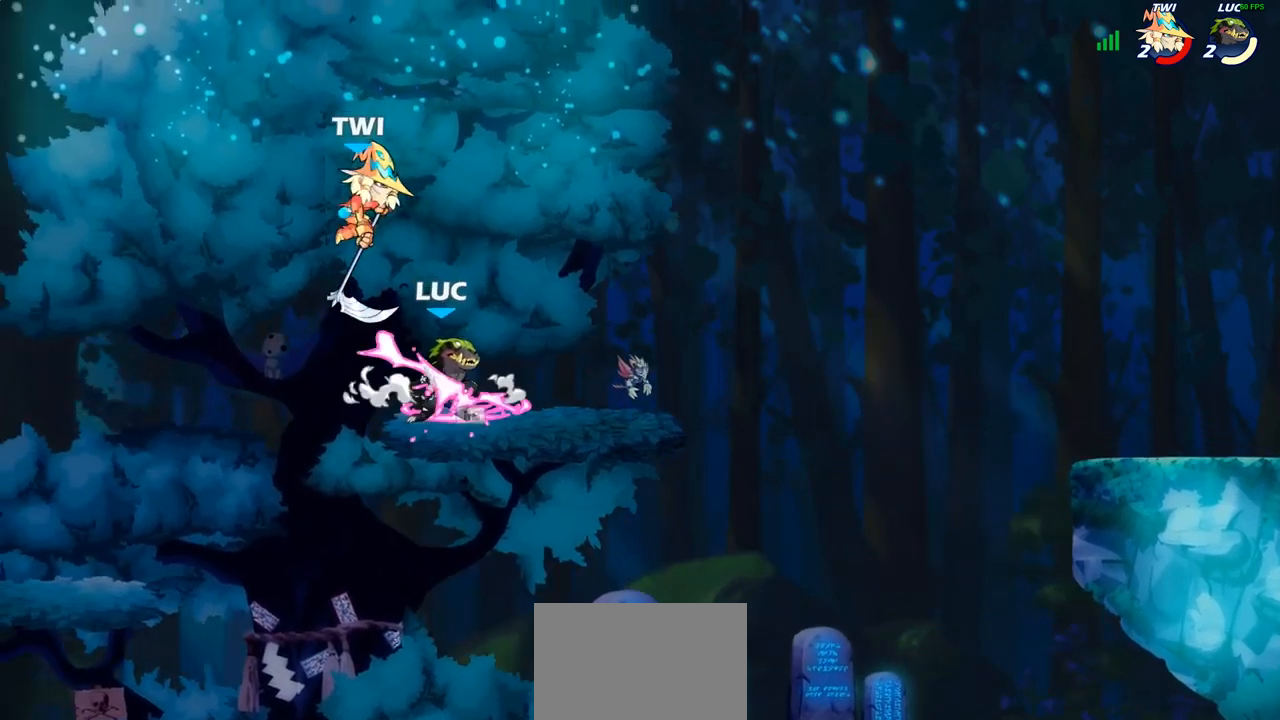
{"buttons": [], "left_stick": "up-right", "right_stick": "center", "events": [[67, "left_stick", "left"], [200, "left_stick", "down-left"], [450, "left_stick", "down-right"], [500, "left_stick", "up-right"]]}
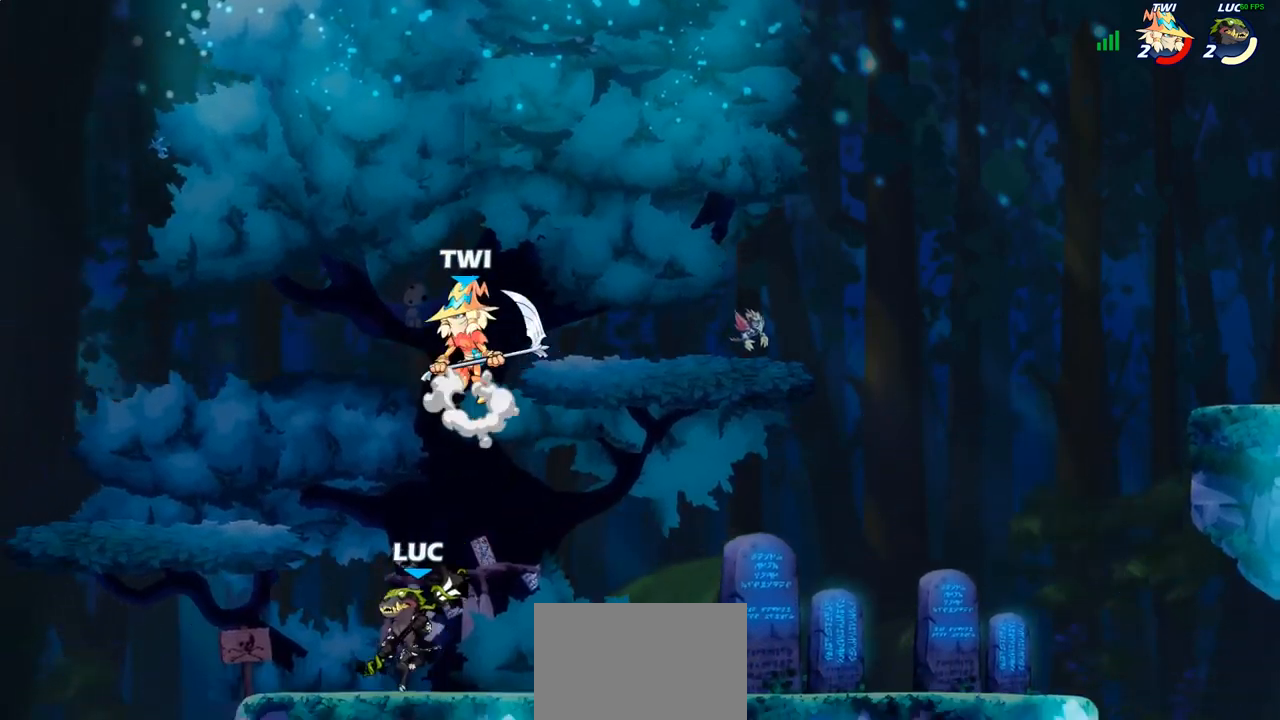
{"buttons": [], "left_stick": "left", "right_stick": "center", "events": [[33, "SQUARE", "down"], [100, "SQUARE", "up"], [100, "left_stick", "up-left"], [200, "left_stick", "left"]]}
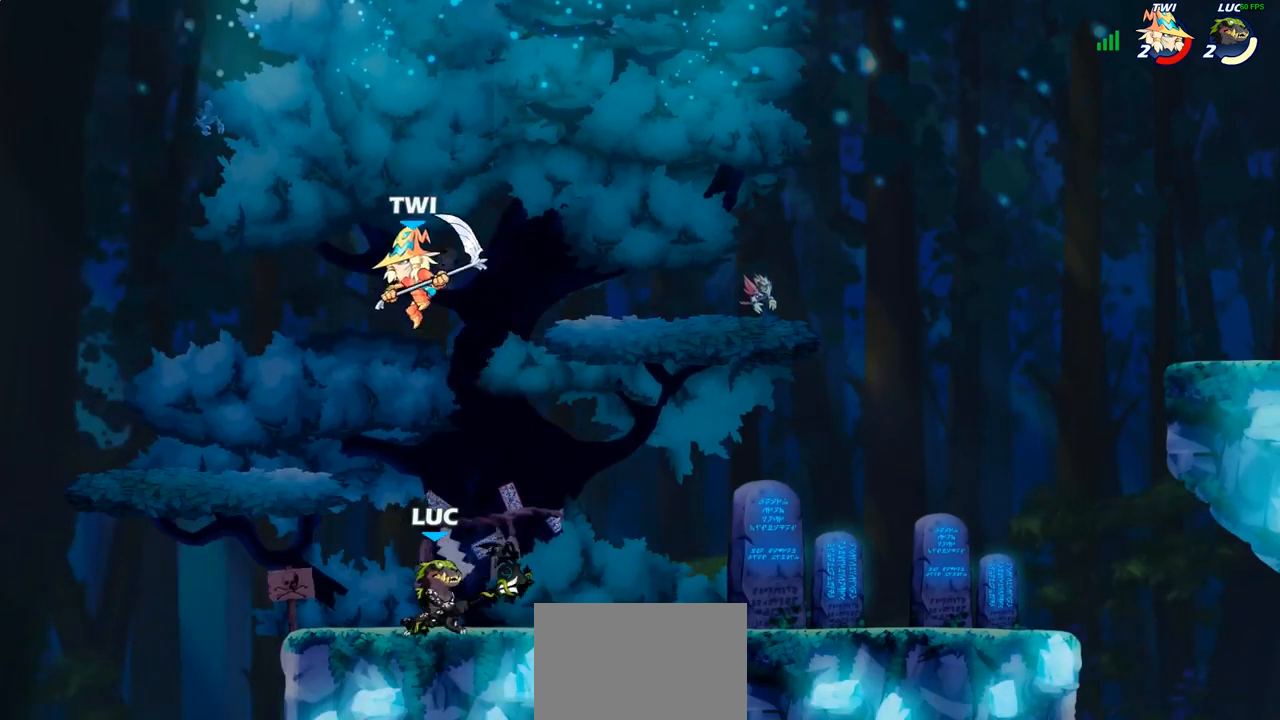
{"buttons": ["SQUARE"], "left_stick": "center", "right_stick": "center", "events": [[117, "left_stick", "center"], [167, "R1", "down"], [167, "R2", "down"], [433, "R1", "up"], [433, "R2", "up"], [467, "SQUARE", "down"]]}
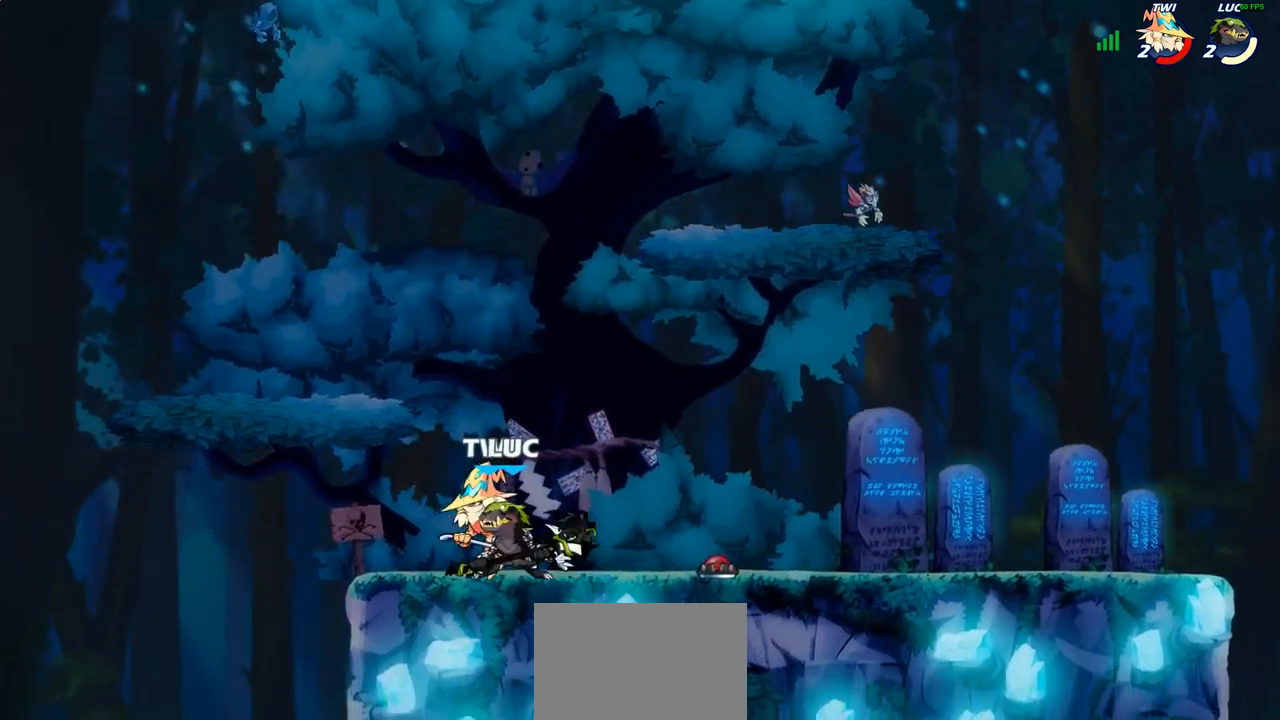
{"buttons": [], "left_stick": "left", "right_stick": "center", "events": [[50, "SQUARE", "up"], [283, "CROSS", "down"], [300, "left_stick", "left"], [317, "SQUARE", "down"], [333, "CROSS", "up"], [367, "SQUARE", "up"]]}
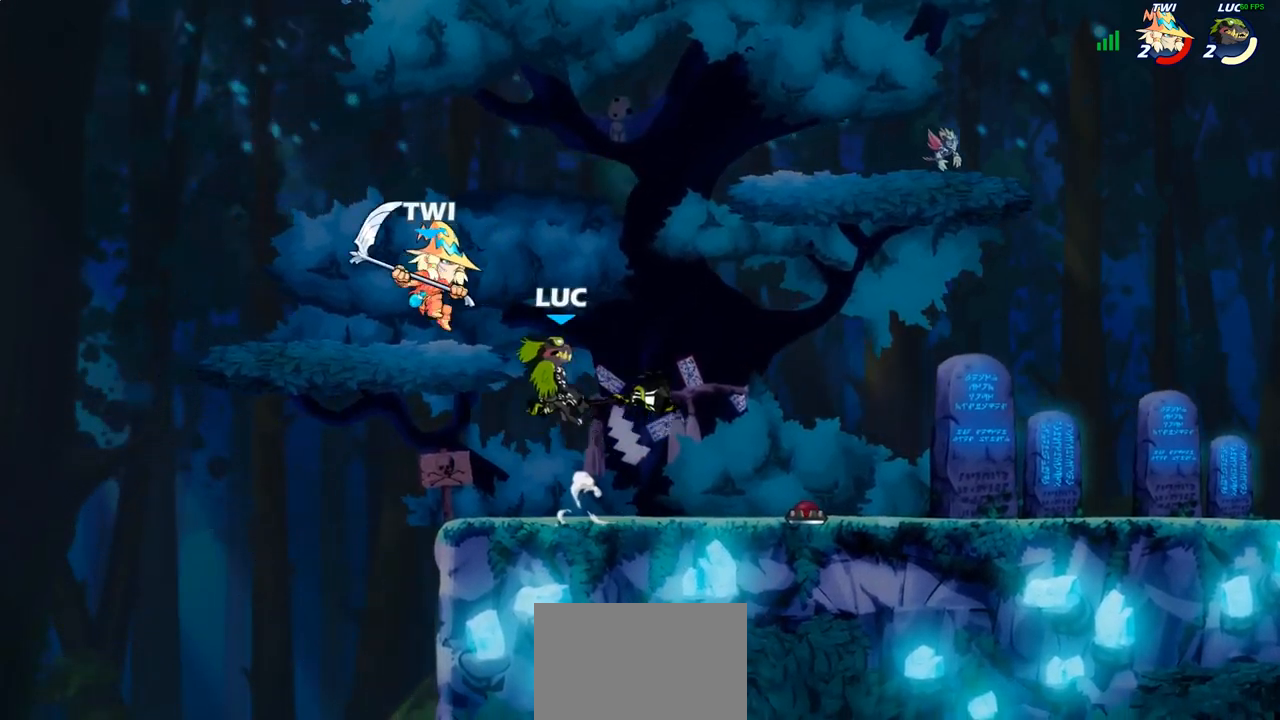
{"buttons": [], "left_stick": "left", "right_stick": "center", "events": []}
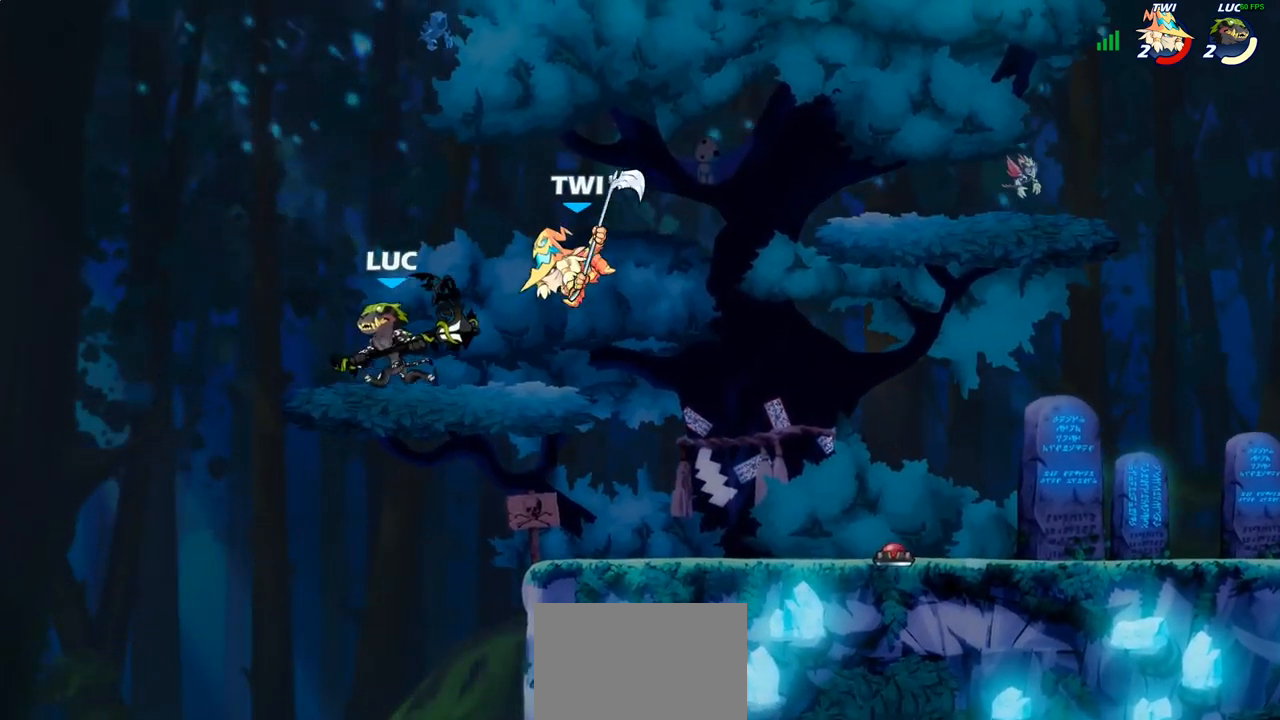
{"buttons": [], "left_stick": "right", "right_stick": "center", "events": [[50, "left_stick", "up"], [117, "left_stick", "right"], [167, "SQUARE", "down"], [283, "SQUARE", "up"]]}
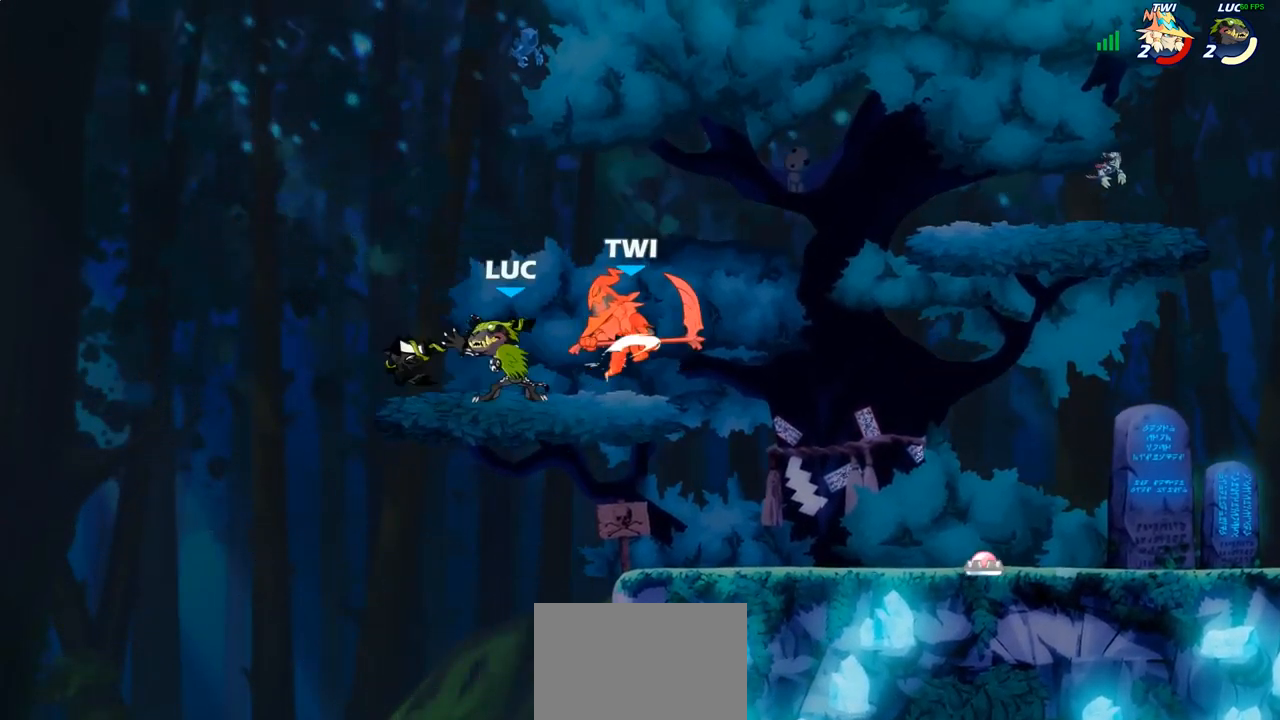
{"buttons": [], "left_stick": "right", "right_stick": "center", "events": [[333, "R1", "down"], [333, "R2", "down"], [433, "R1", "up"], [433, "R2", "up"]]}
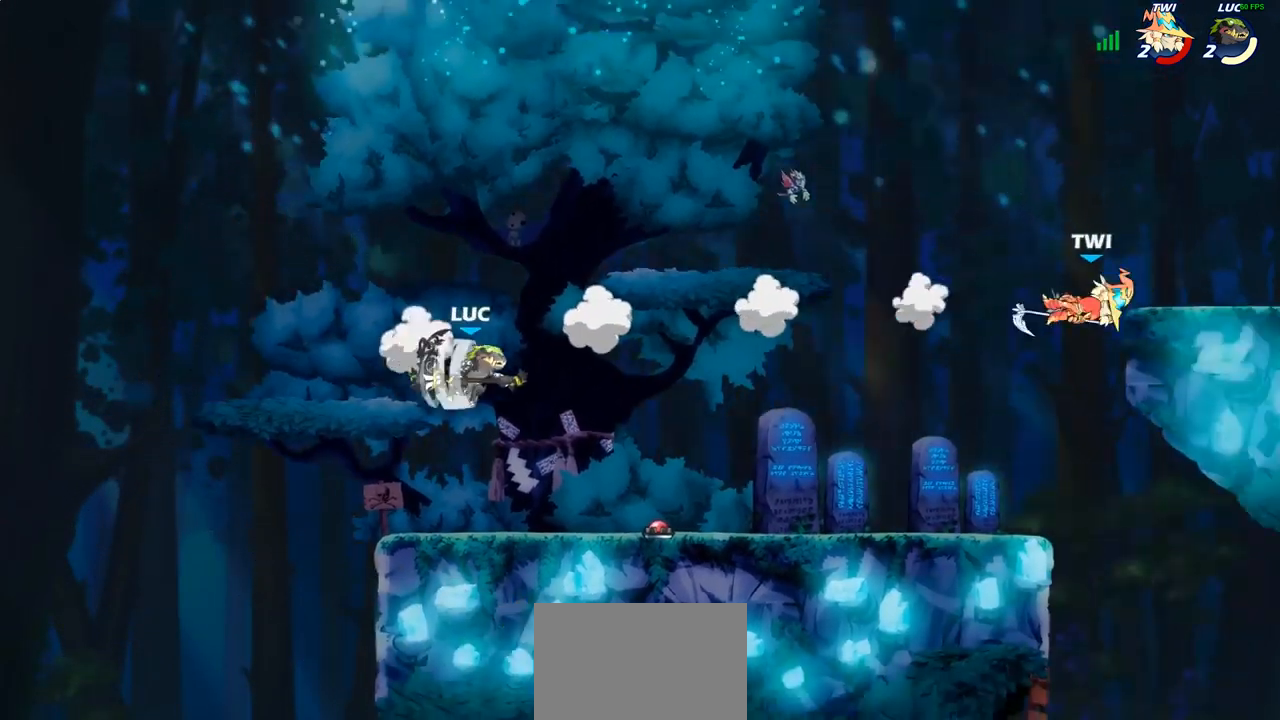
{"buttons": [], "left_stick": "up-right", "right_stick": "center", "events": [[67, "R1", "down"], [133, "left_stick", "up-right"], [150, "R1", "up"]]}
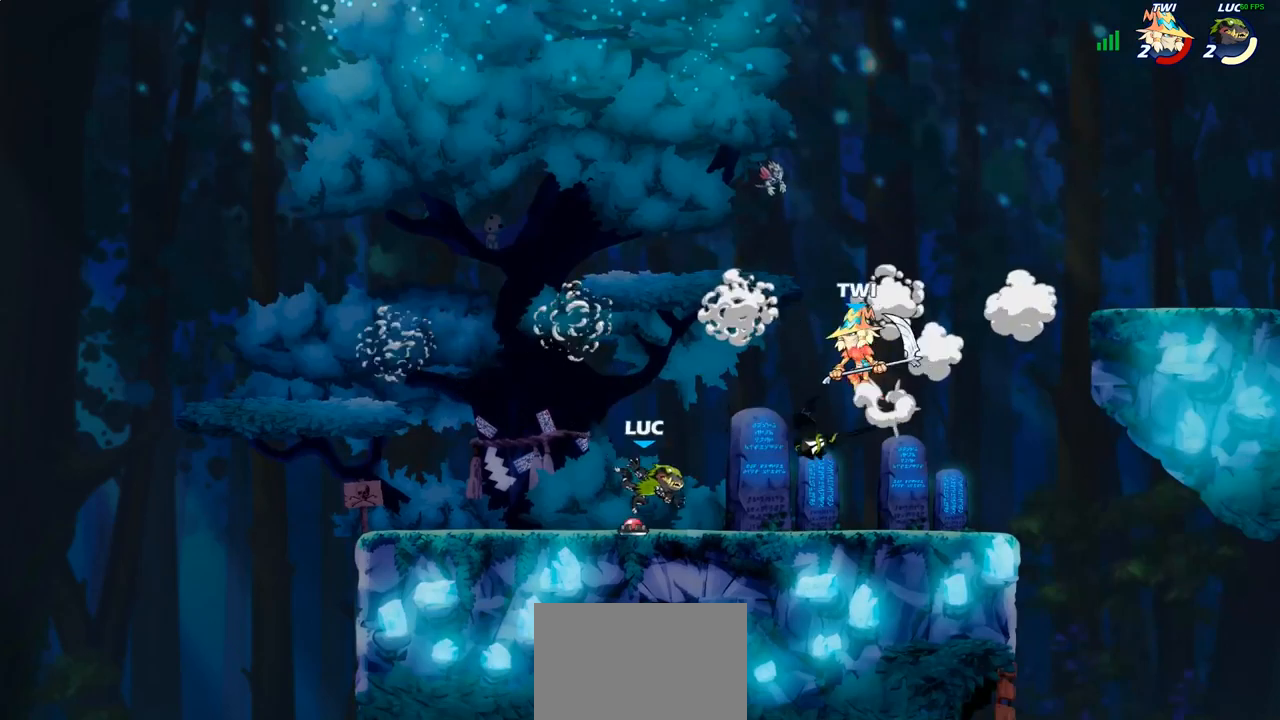
{"buttons": ["SQUARE"], "left_stick": "down", "right_stick": "center", "events": [[417, "left_stick", "down"], [483, "SQUARE", "down"]]}
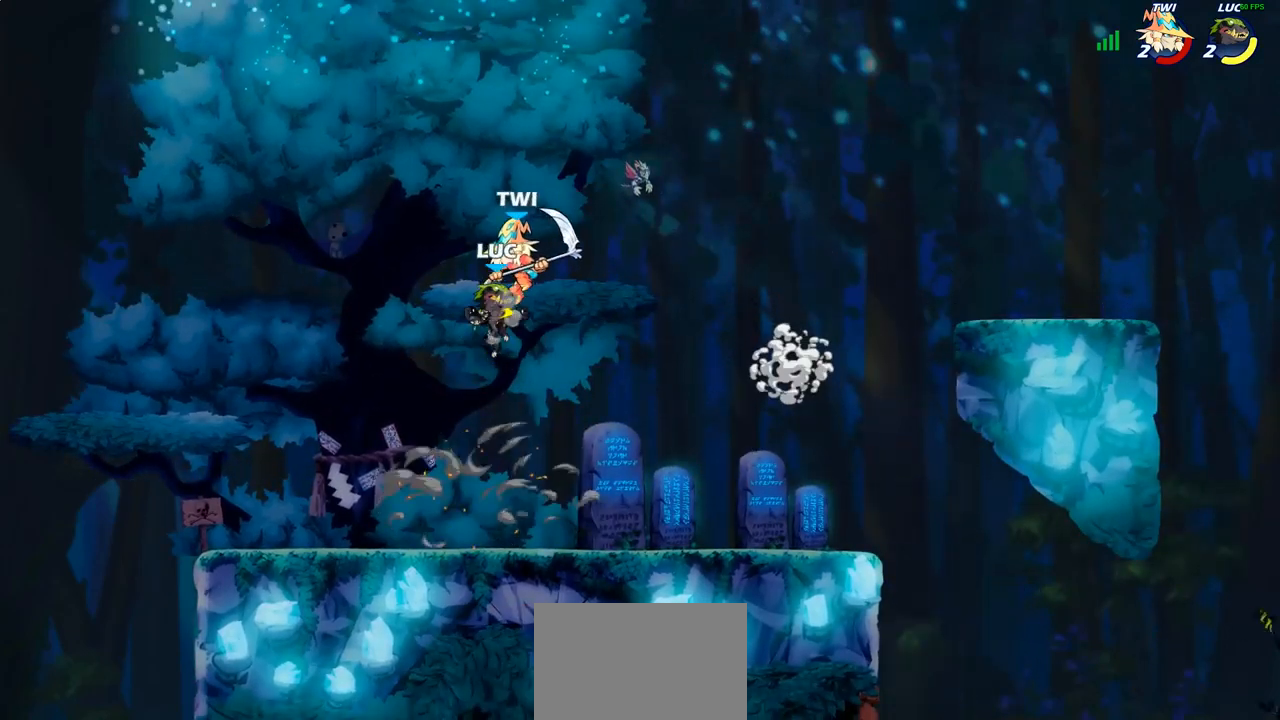
{"buttons": [], "left_stick": "center", "right_stick": "center", "events": [[67, "SQUARE", "up"], [133, "left_stick", "center"]]}
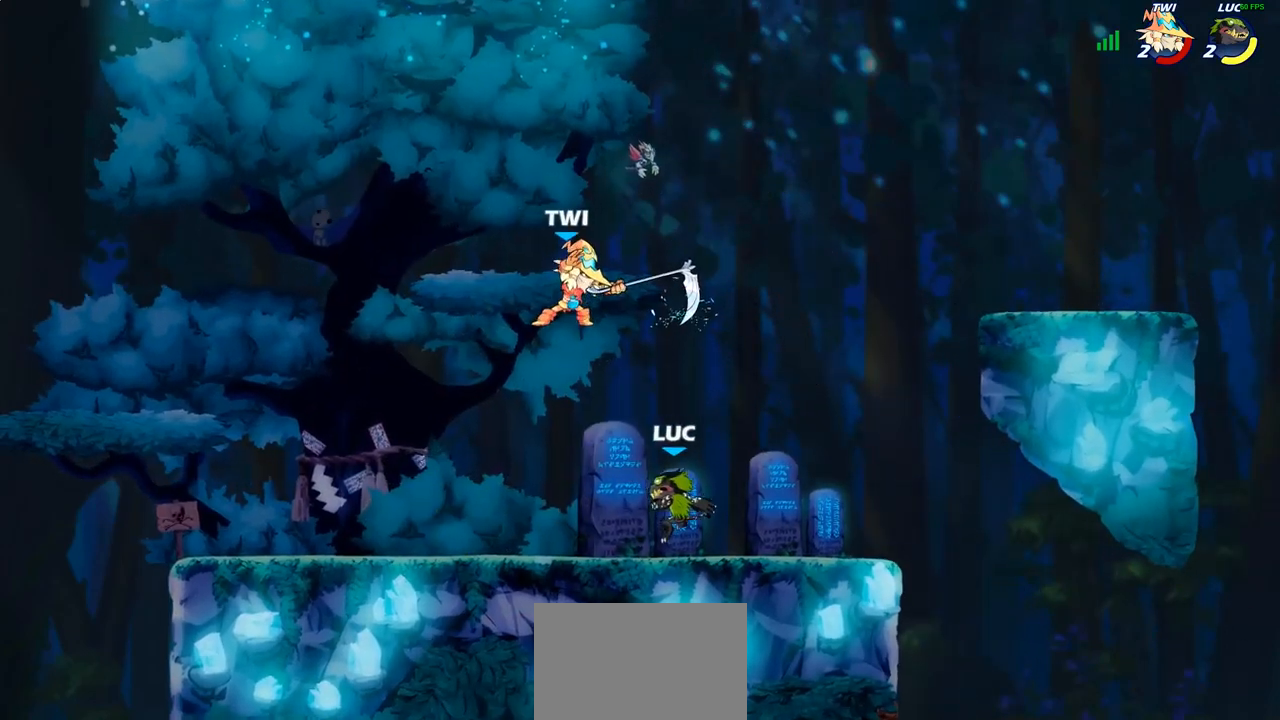
{"buttons": [], "left_stick": "center", "right_stick": "center", "events": [[67, "left_stick", "left"], [250, "R1", "down"], [250, "R2", "down"], [317, "left_stick", "center"], [350, "R1", "up"], [350, "R2", "up"]]}
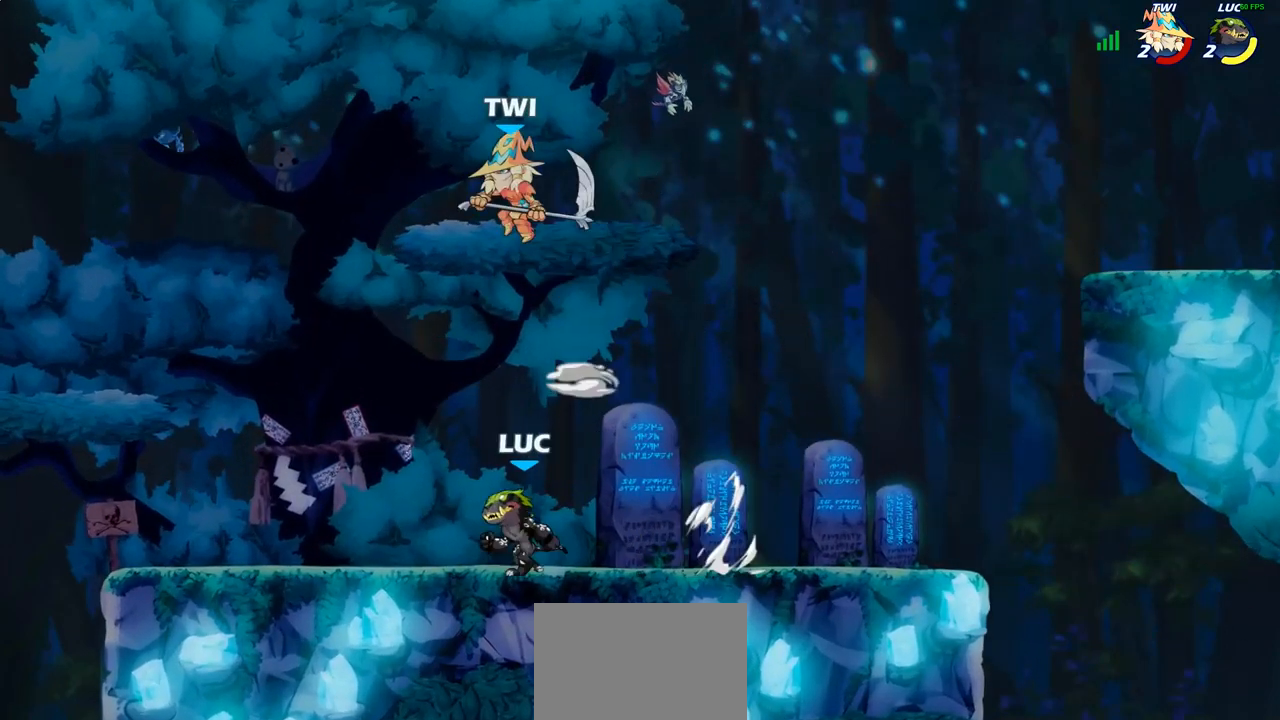
{"buttons": ["CIRCLE"], "left_stick": "center", "right_stick": "center", "events": [[167, "CIRCLE", "down"]]}
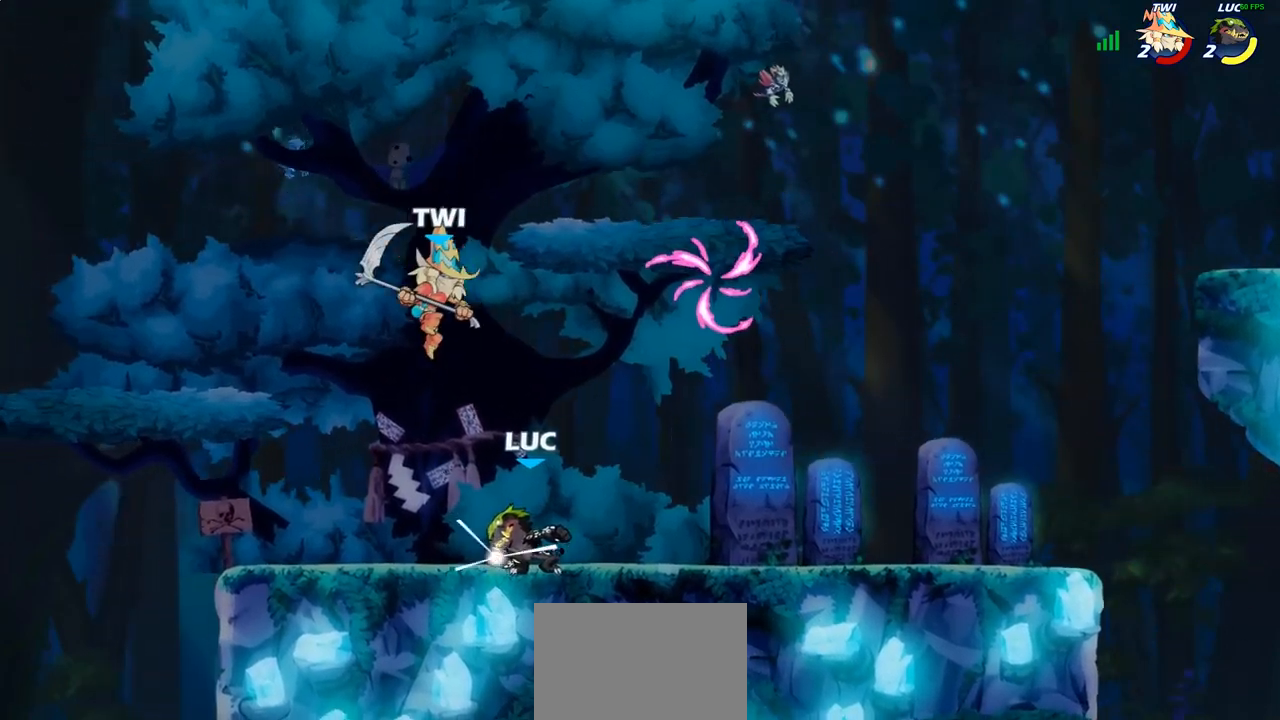
{"buttons": [], "left_stick": "center", "right_stick": "center", "events": [[100, "CIRCLE", "up"]]}
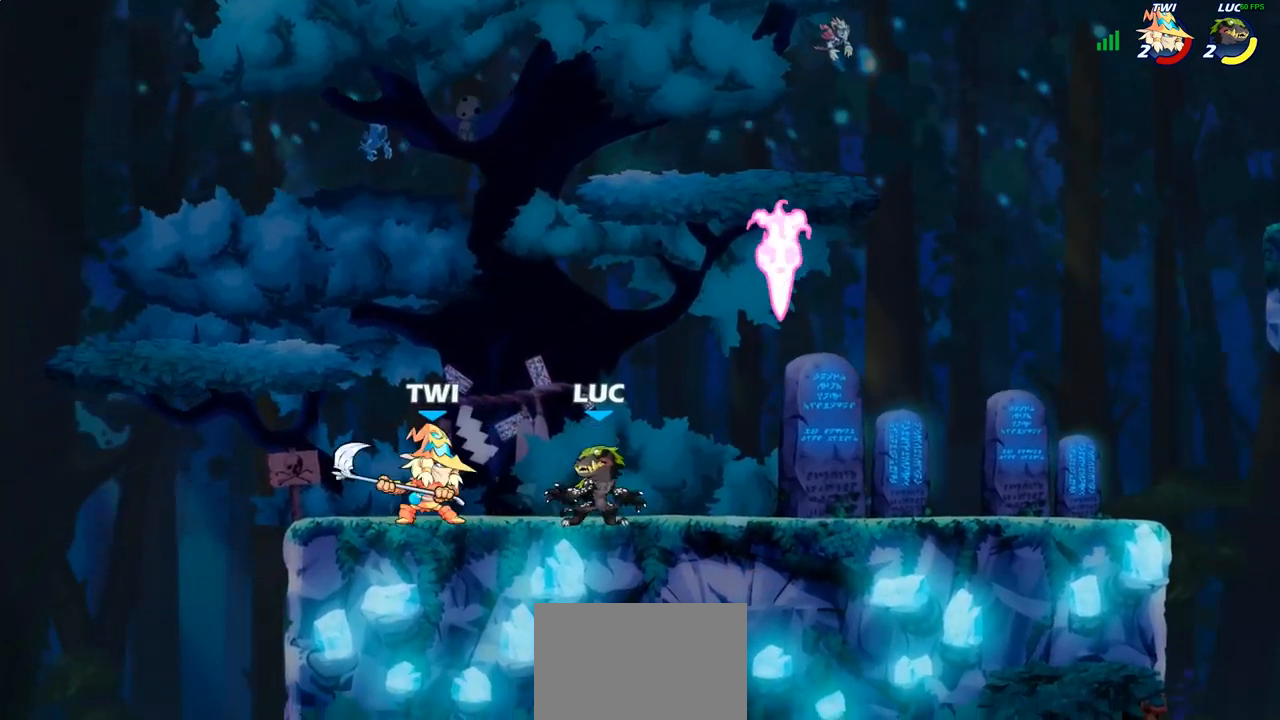
{"buttons": [], "left_stick": "center", "right_stick": "center", "events": [[100, "SQUARE", "down"], [183, "SQUARE", "up"], [283, "SQUARE", "down"], [383, "SQUARE", "up"]]}
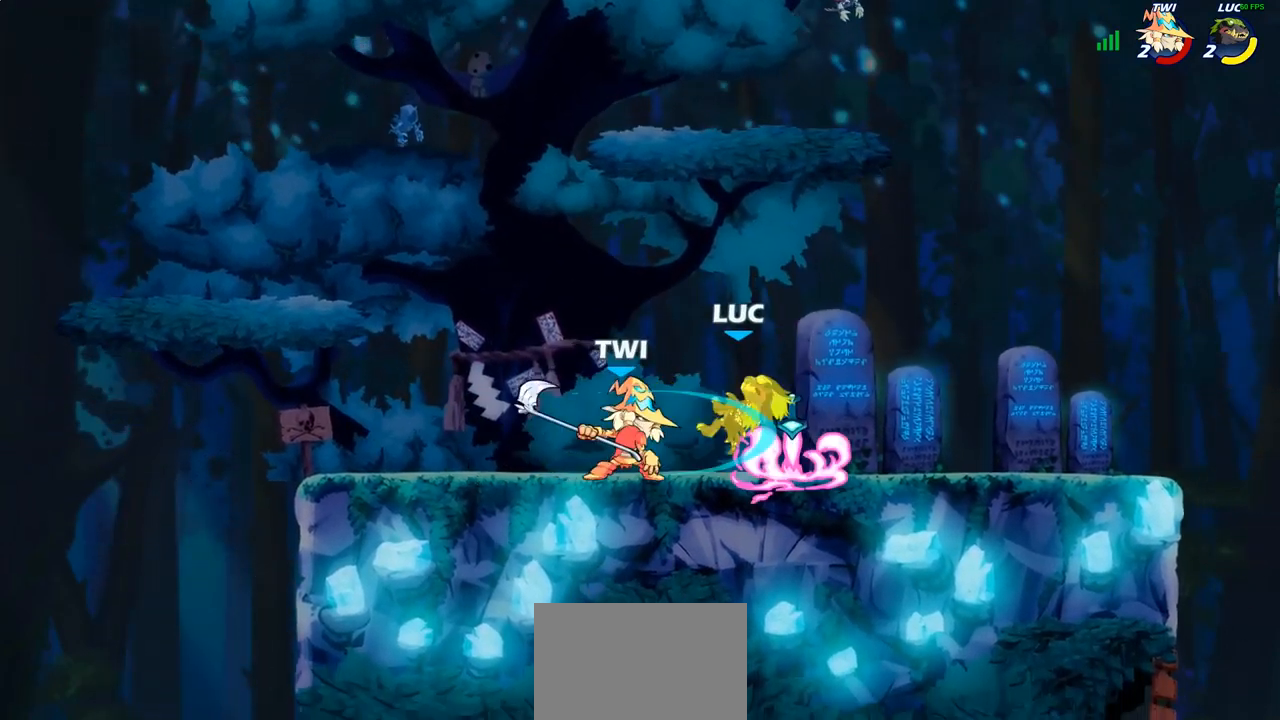
{"buttons": [], "left_stick": "center", "right_stick": "center", "events": [[67, "left_stick", "up-left"], [133, "left_stick", "up"], [183, "R1", "down"], [183, "R2", "down"], [383, "R1", "up"], [383, "R2", "up"], [450, "left_stick", "center"]]}
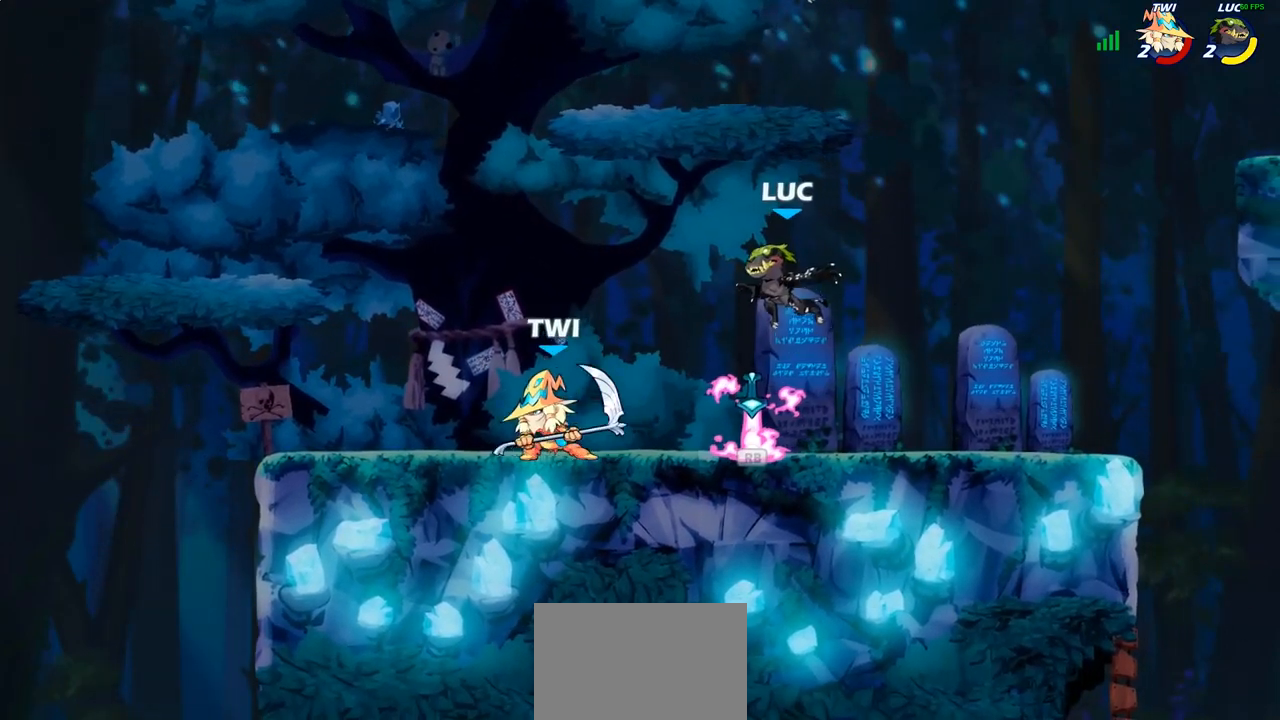
{"buttons": [], "left_stick": "left", "right_stick": "center", "events": [[117, "left_stick", "down-left"], [150, "SQUARE", "down"], [217, "SQUARE", "up"], [217, "left_stick", "center"], [383, "left_stick", "left"]]}
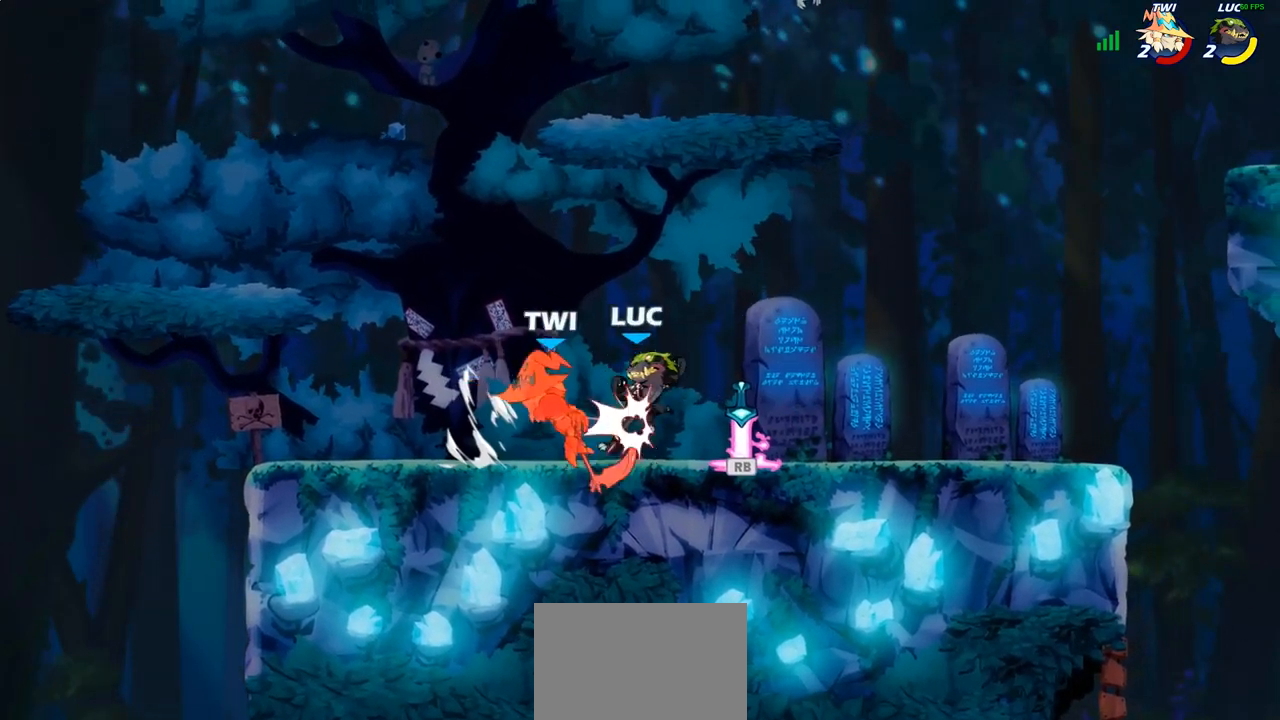
{"buttons": ["R1", "R2"], "left_stick": "center", "right_stick": "center", "events": [[117, "left_stick", "center"], [300, "left_stick", "right"], [383, "R2", "down"], [400, "R1", "down"], [500, "left_stick", "center"]]}
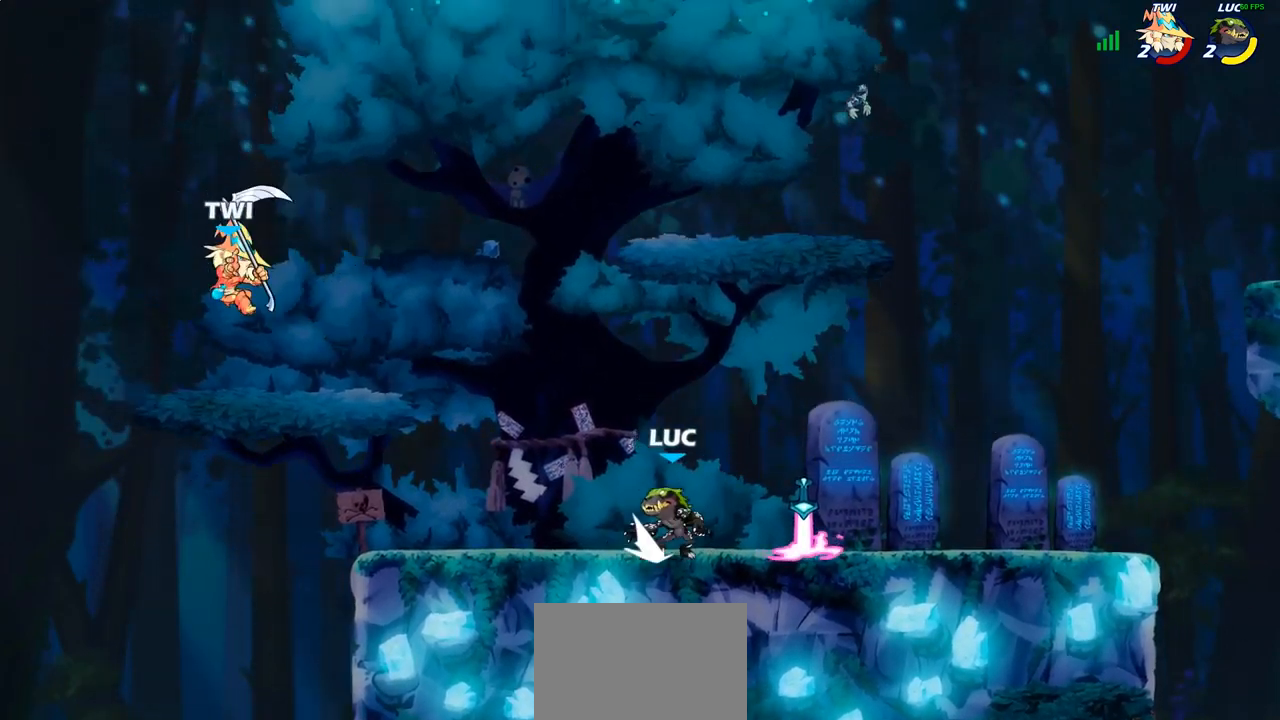
{"buttons": ["R1", "R2"], "left_stick": "left", "right_stick": "center", "events": [[17, "R1", "up"], [33, "R2", "up"], [233, "R1", "down"], [250, "left_stick", "left"], [317, "R1", "up"], [417, "R1", "down"], [417, "R2", "down"]]}
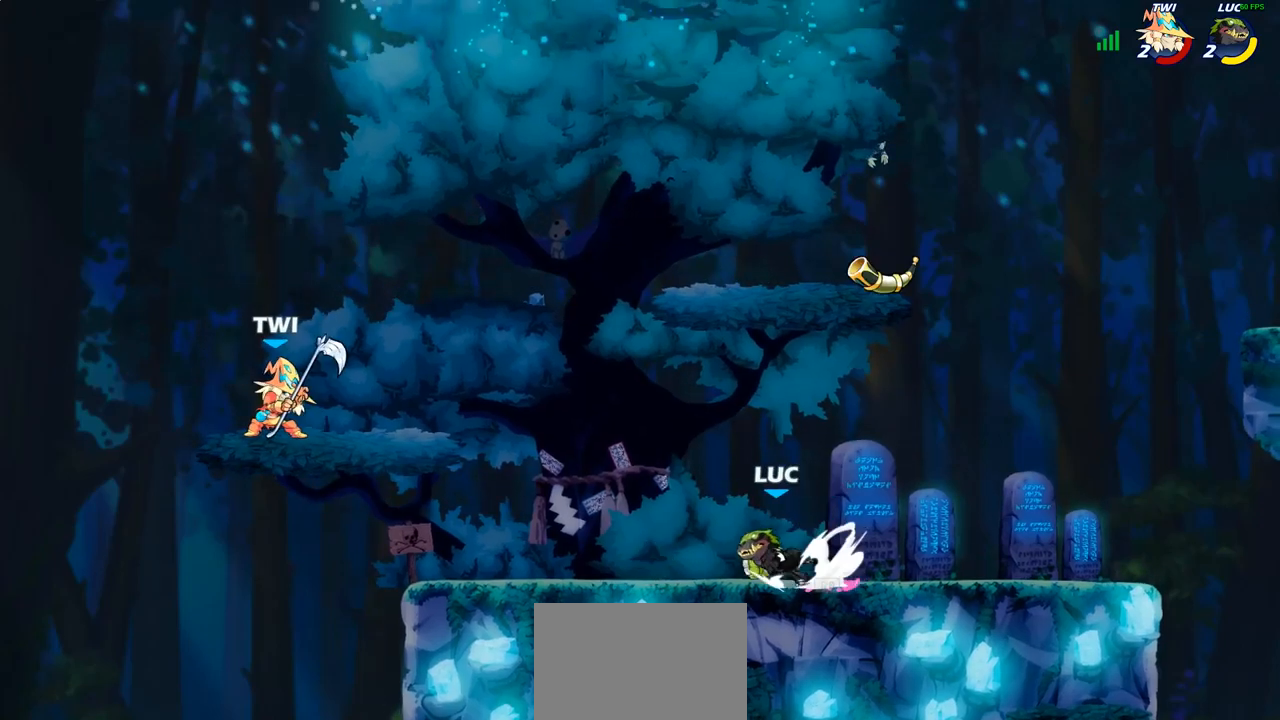
{"buttons": ["CIRCLE"], "left_stick": "center", "right_stick": "center", "events": [[17, "left_stick", "center"], [33, "R1", "up"], [50, "R2", "up"], [83, "CIRCLE", "down"]]}
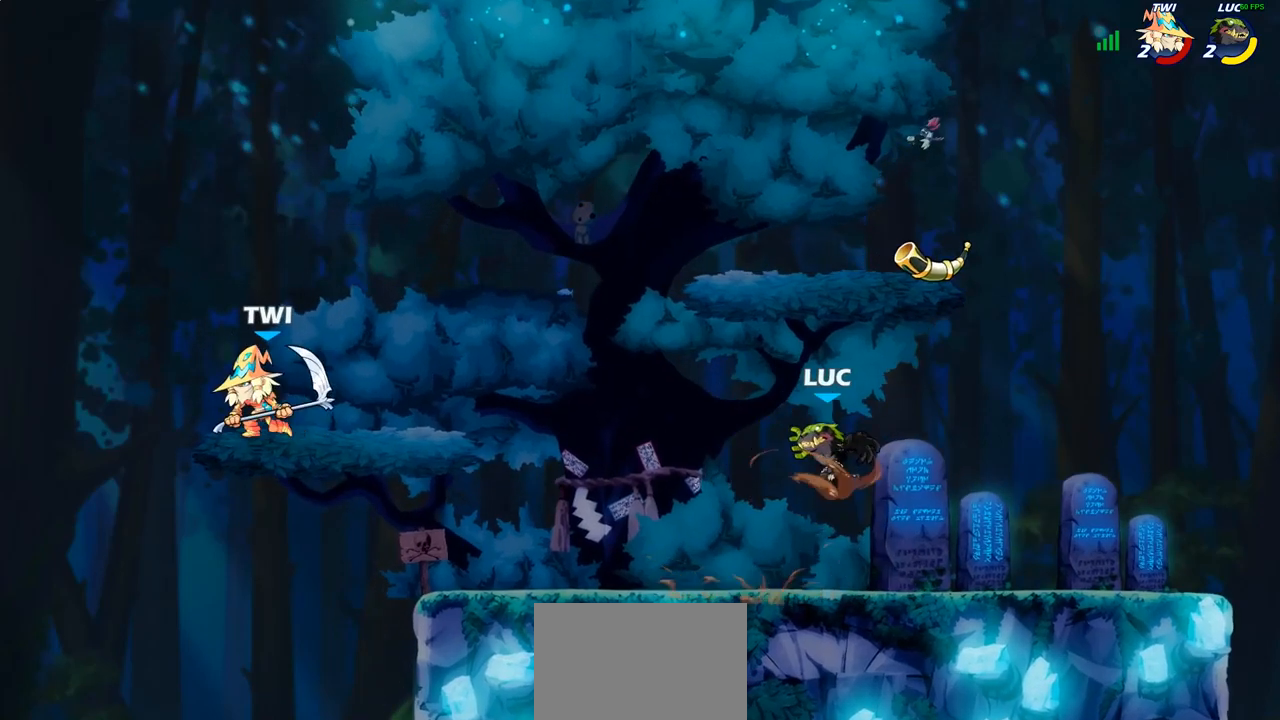
{"buttons": [], "left_stick": "down-left", "right_stick": "center", "events": [[50, "CIRCLE", "up"], [483, "left_stick", "down-left"]]}
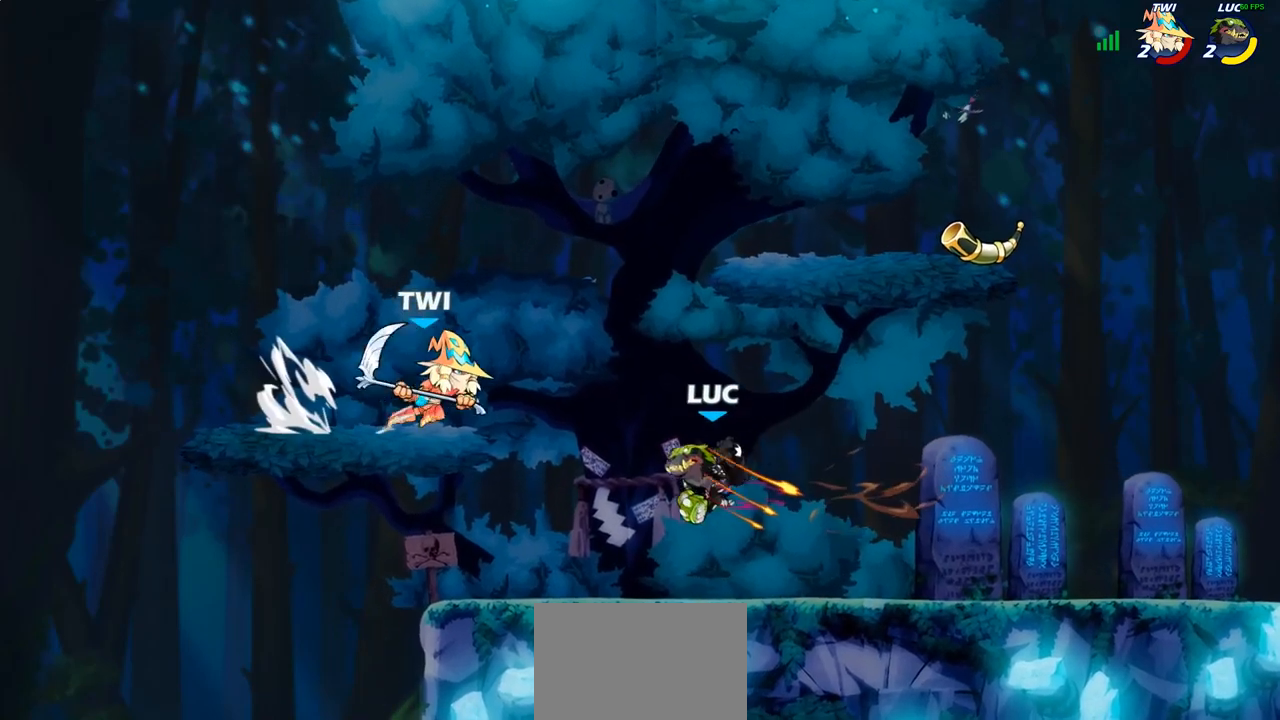
{"buttons": [], "left_stick": "right", "right_stick": "center", "events": [[133, "left_stick", "left"], [200, "R1", "down"], [200, "R2", "down"], [333, "R1", "up"], [333, "R2", "up"], [367, "left_stick", "right"], [383, "SQUARE", "down"], [500, "SQUARE", "up"]]}
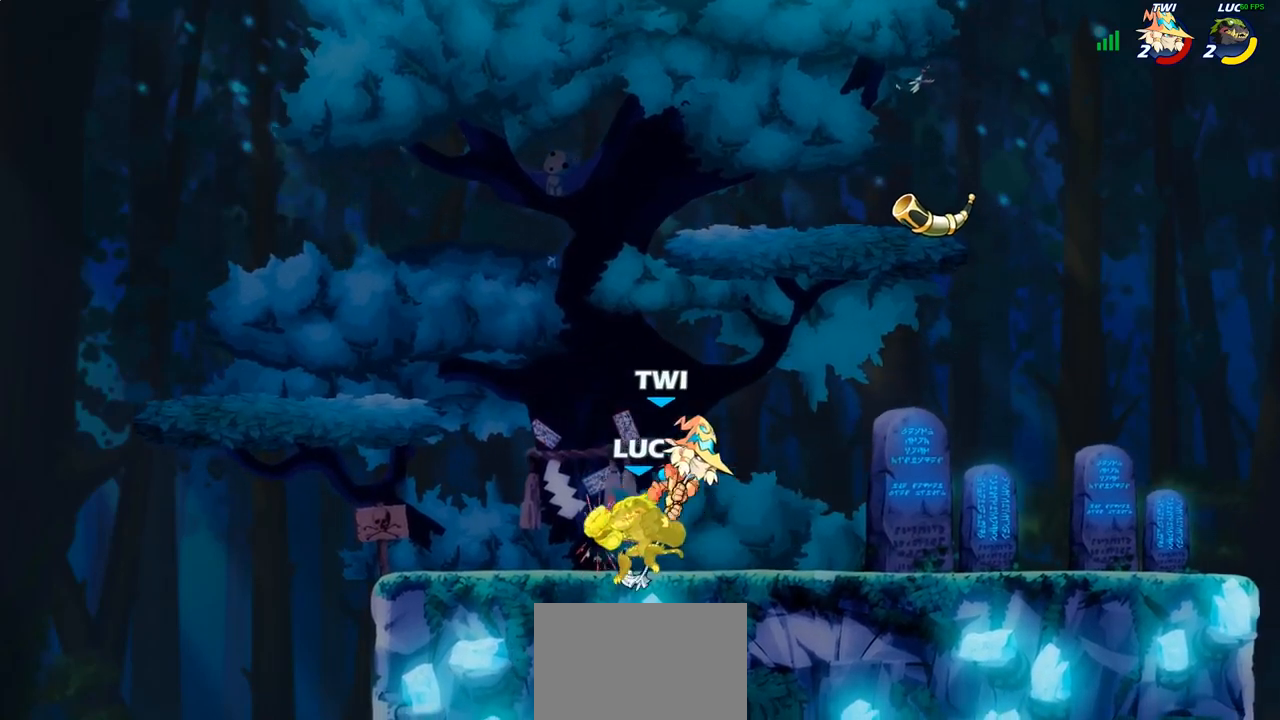
{"buttons": ["R1", "R2"], "left_stick": "left", "right_stick": "center", "events": [[83, "left_stick", "center"], [283, "left_stick", "left"], [500, "R1", "down"], [500, "R2", "down"]]}
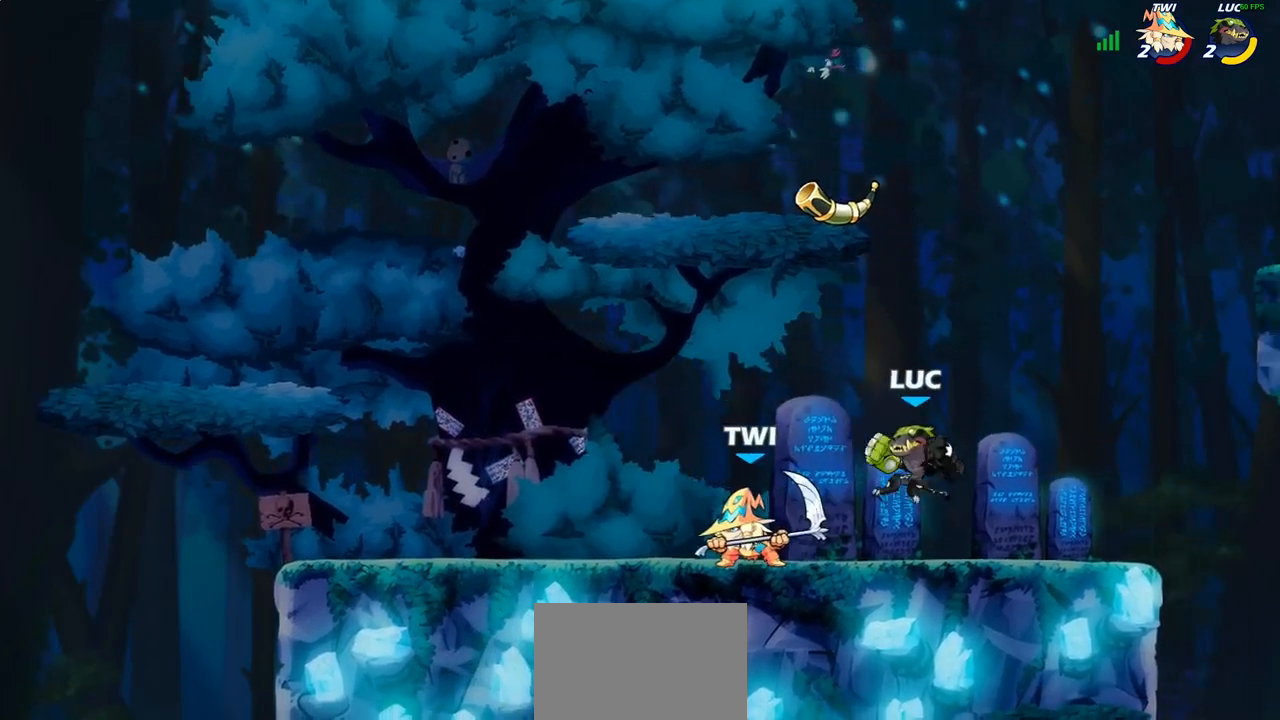
{"buttons": [], "left_stick": "up-right", "right_stick": "center", "events": [[150, "left_stick", "right"], [167, "R1", "up"], [167, "R2", "up"], [333, "CROSS", "down"], [450, "left_stick", "up-right"], [500, "CROSS", "up"]]}
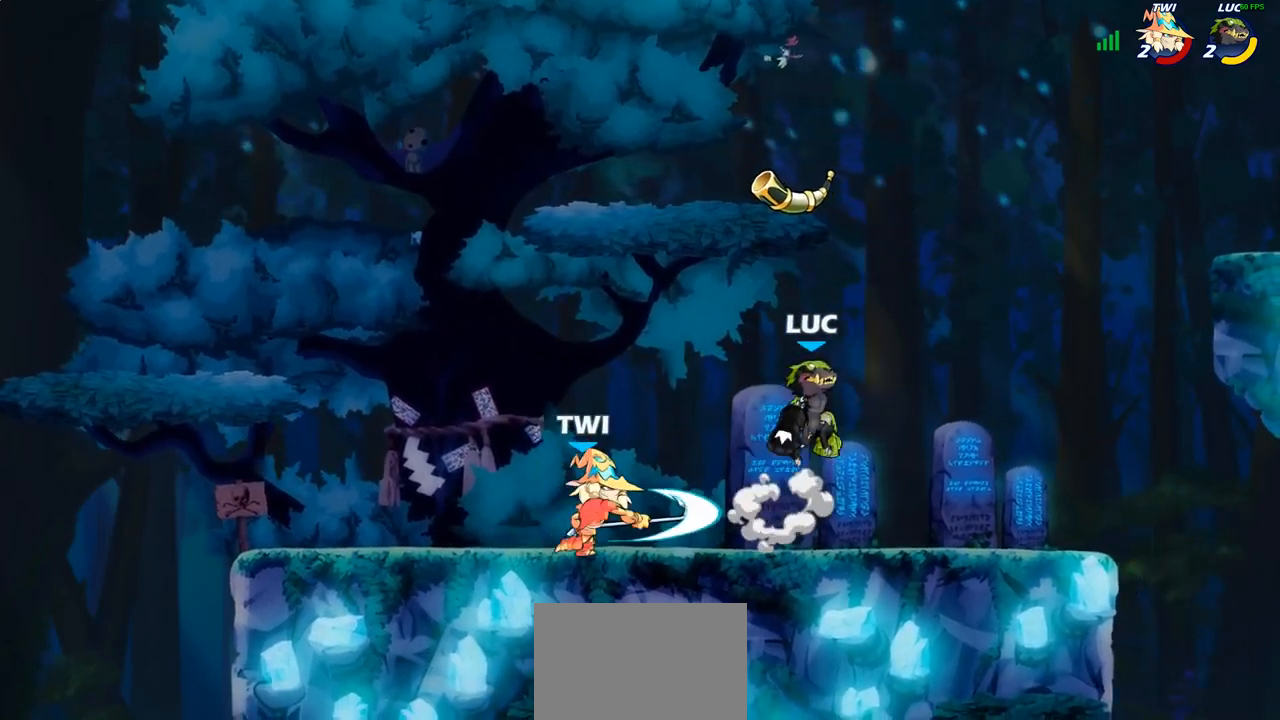
{"buttons": [], "left_stick": "left", "right_stick": "center", "events": [[17, "left_stick", "up"], [117, "left_stick", "down-left"], [283, "SQUARE", "down"], [283, "left_stick", "left"], [367, "SQUARE", "up"]]}
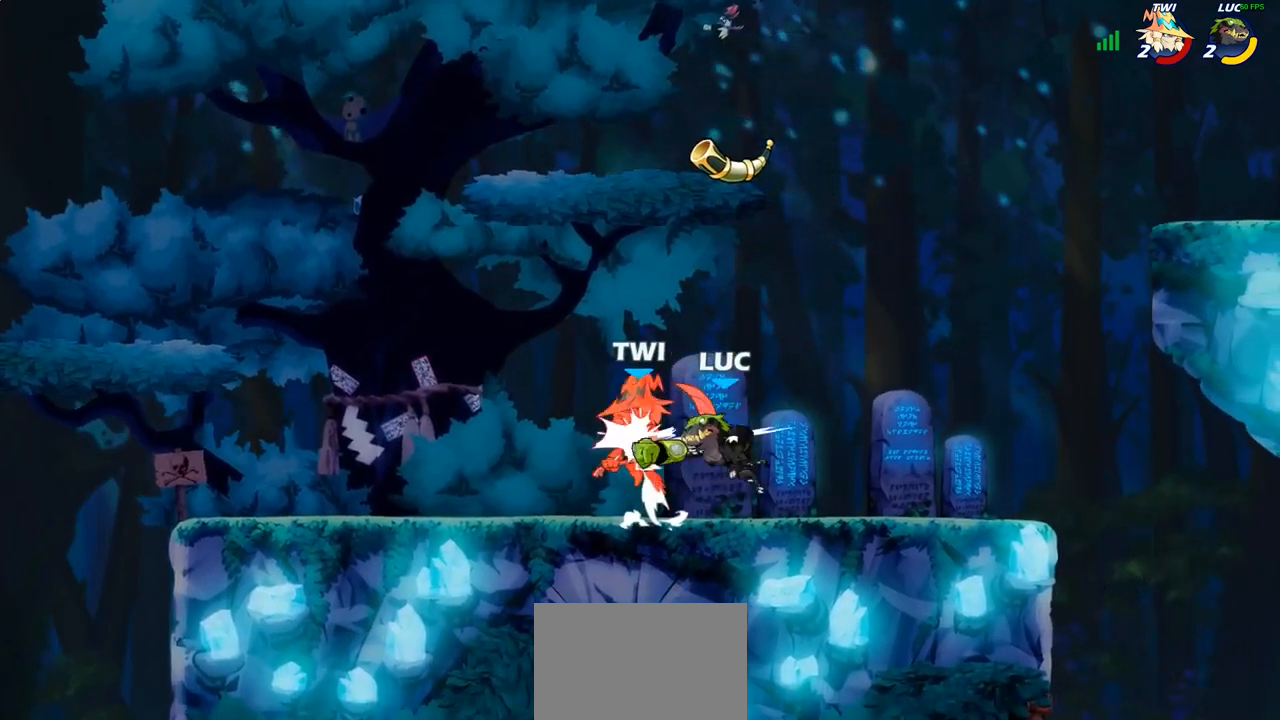
{"buttons": [], "left_stick": "left", "right_stick": "center", "events": []}
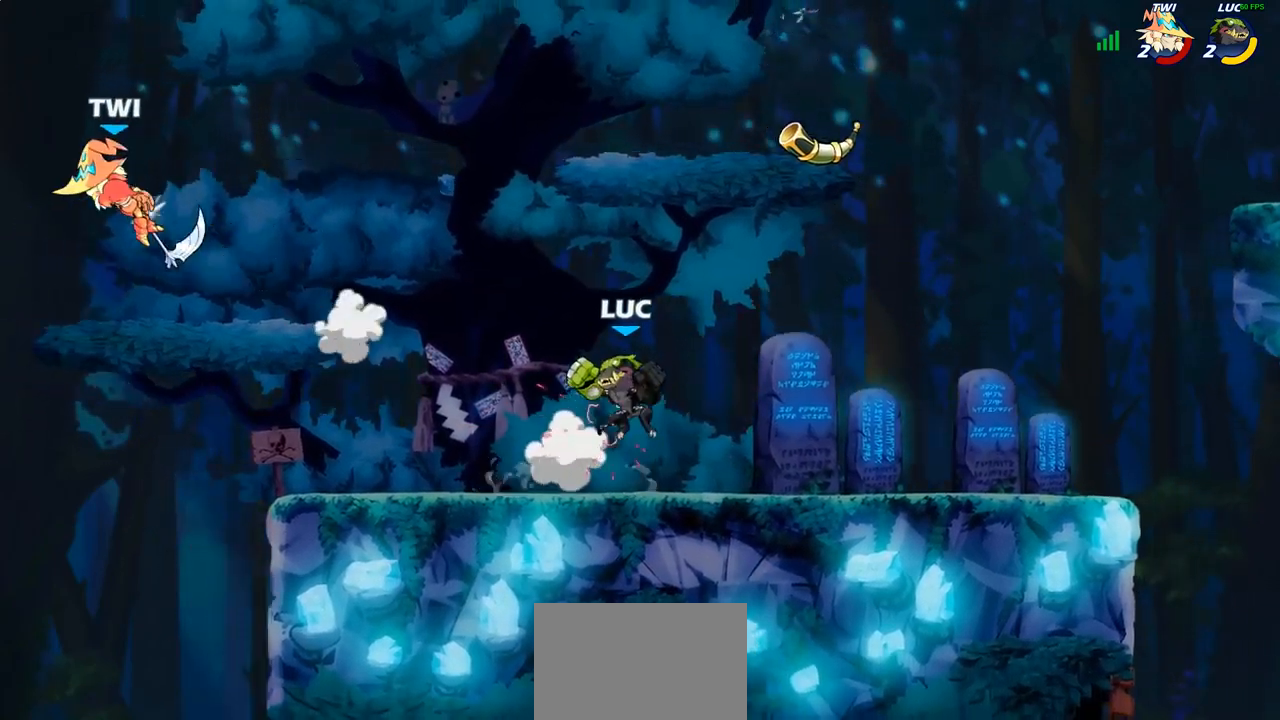
{"buttons": ["CROSS"], "left_stick": "right", "right_stick": "center", "events": [[17, "R1", "down"], [17, "R2", "down"], [133, "R1", "up"], [150, "R2", "up"], [233, "left_stick", "center"], [300, "left_stick", "right"], [500, "CROSS", "down"]]}